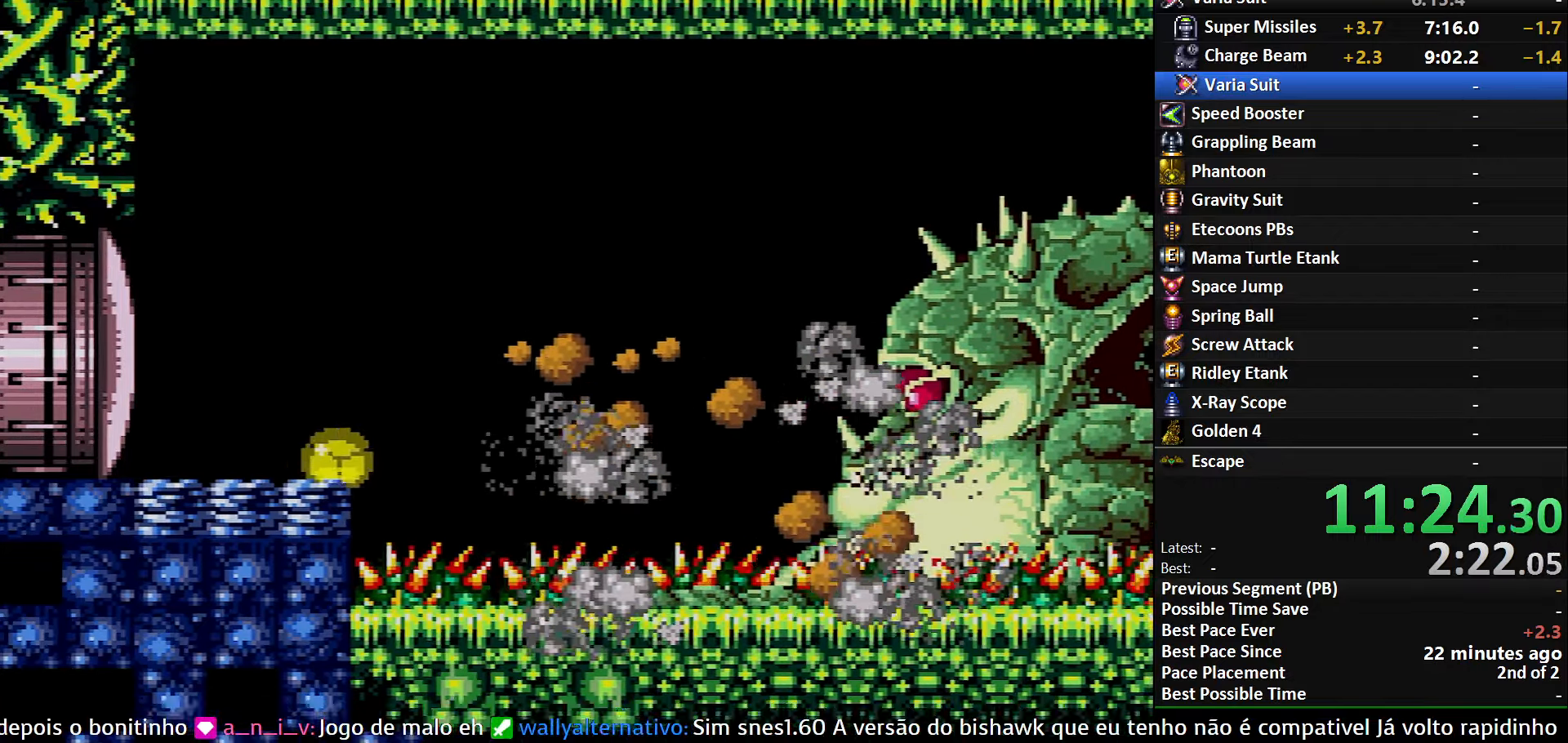
Gameplay with a controller (Nintendo layout); each line is a JSON object with the inputs held at the frame after it. "events" lists button and stick changes between this image and that frame as [ms after this image, input, new state], when the widget could be followed in between. Not read: L3 R3 SELECT.
{"buttons": [], "events": []}
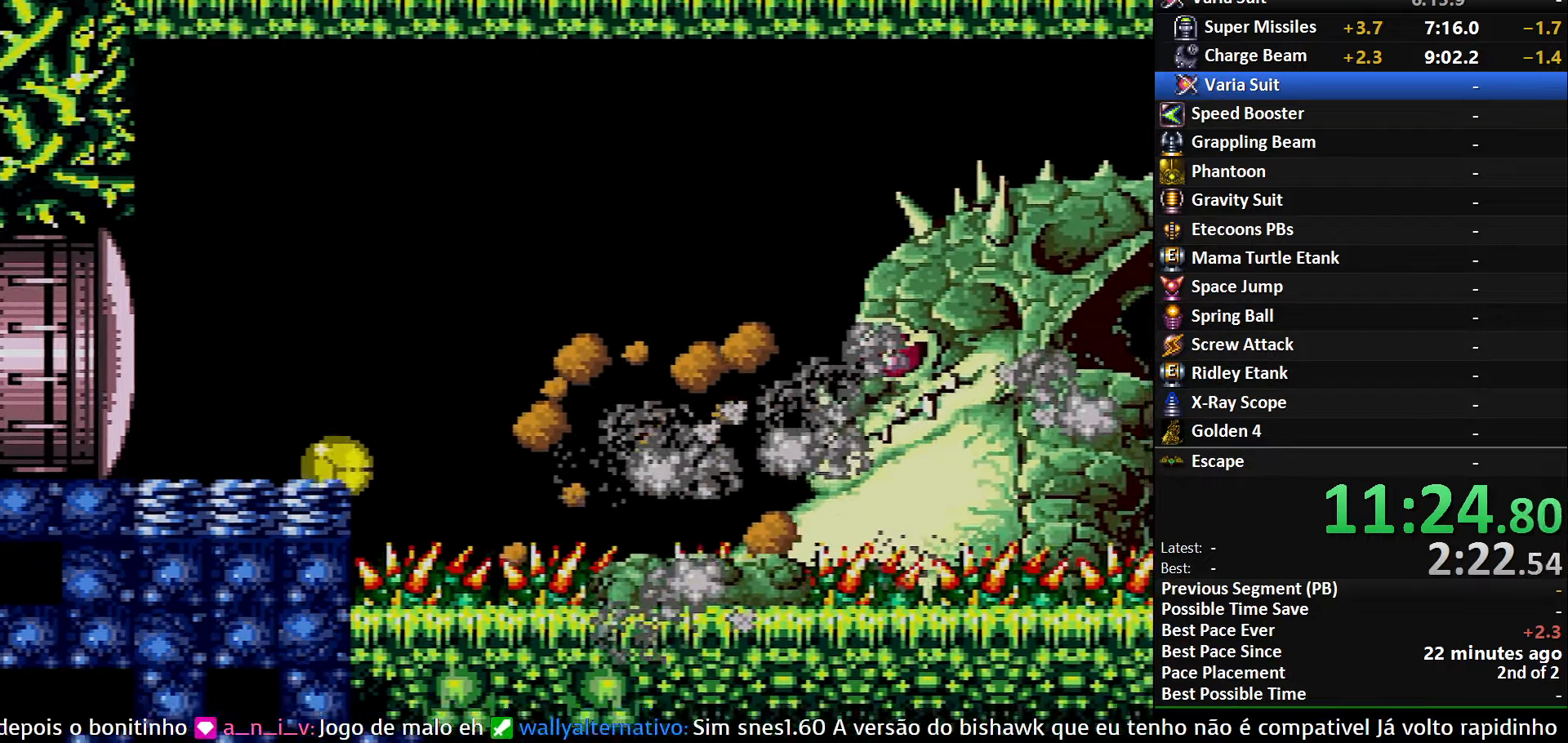
{"buttons": [], "events": []}
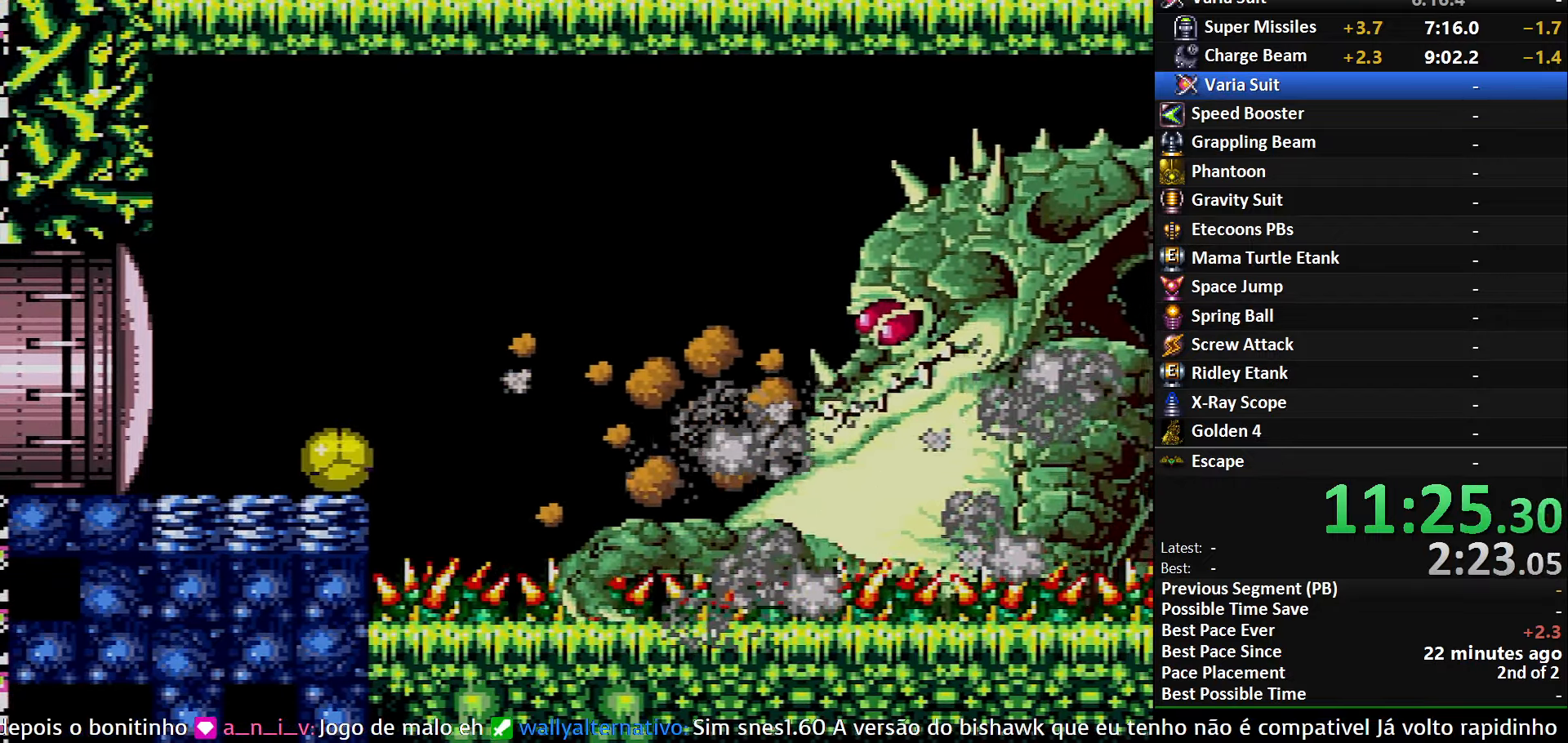
{"buttons": [], "events": []}
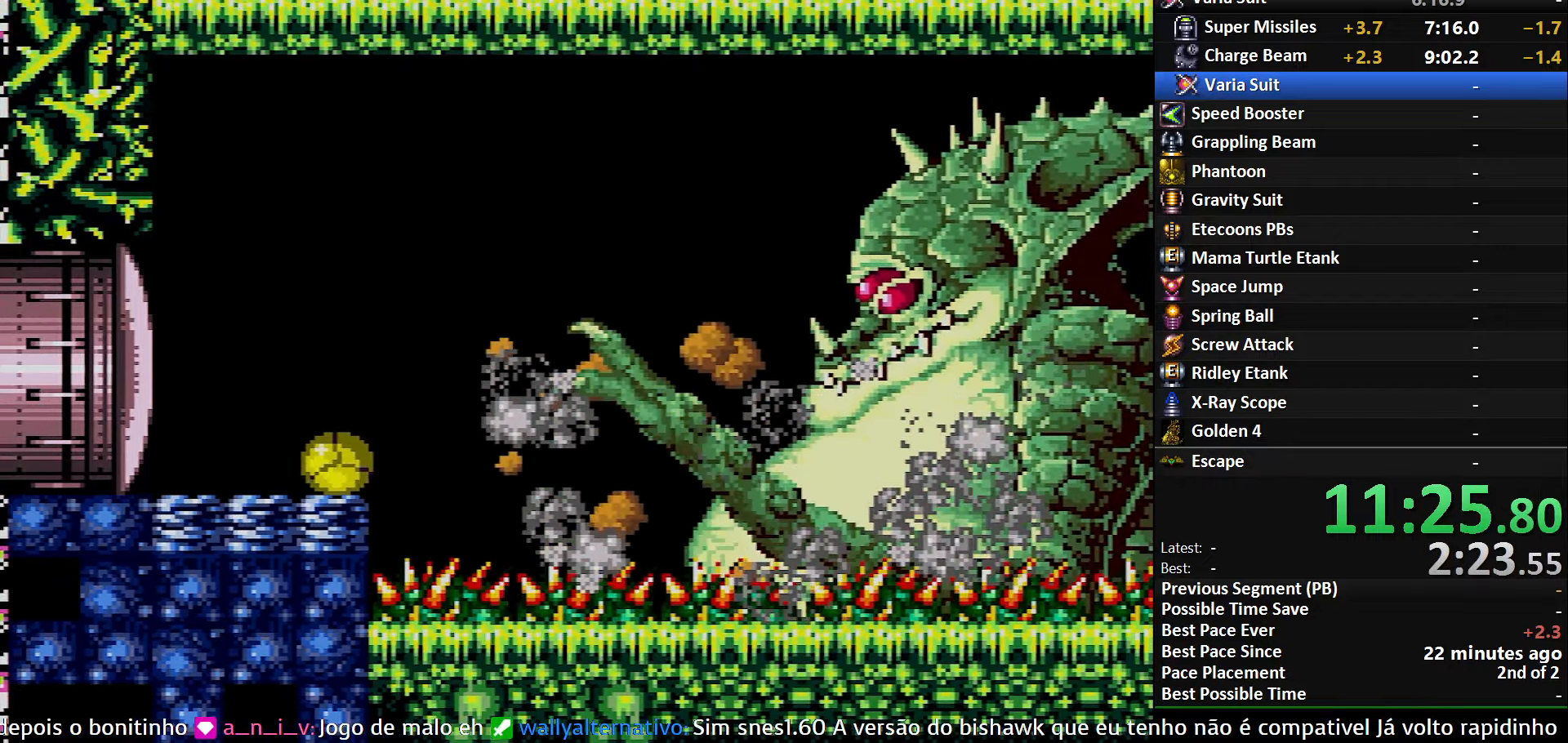
{"buttons": [], "events": []}
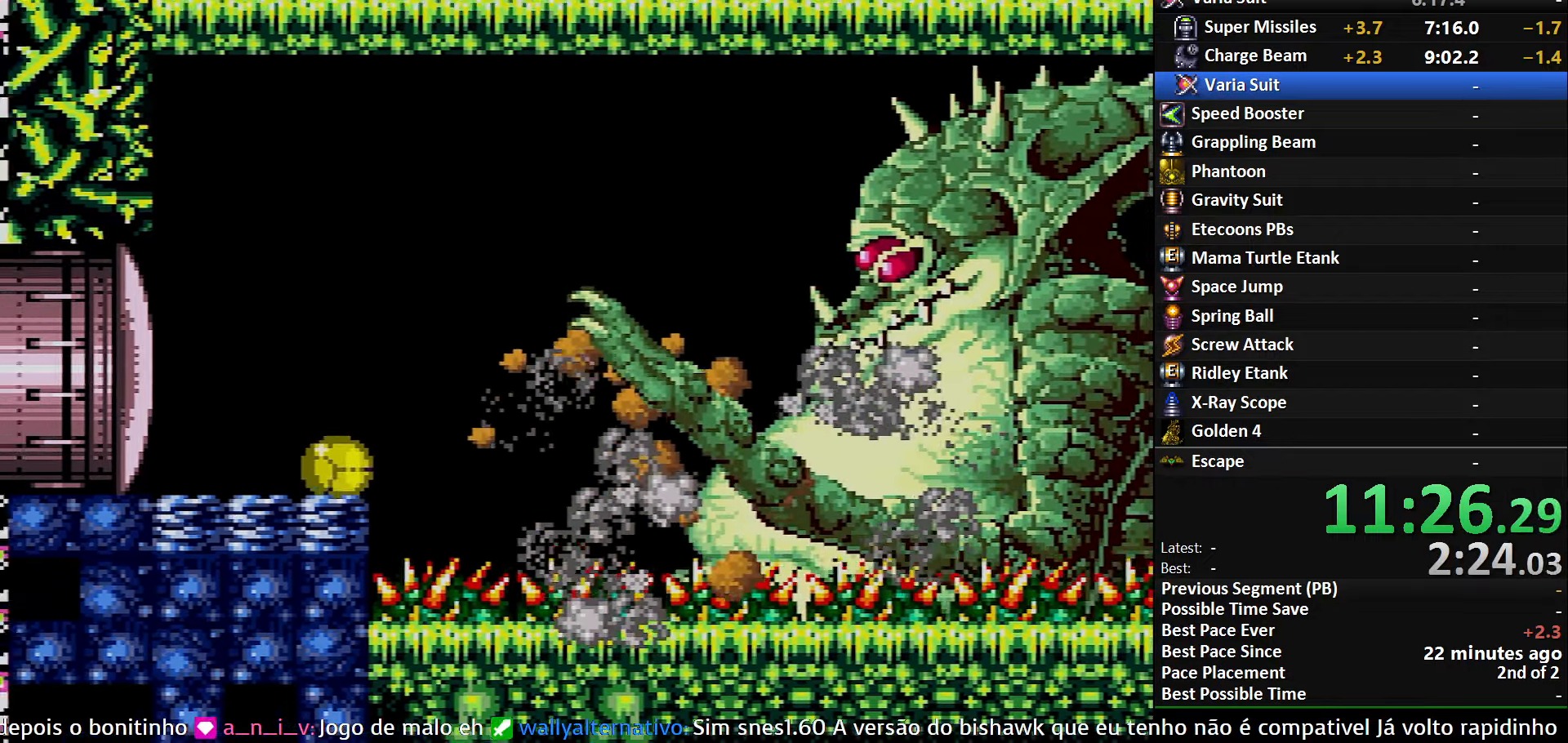
{"buttons": [], "events": [[67, "DPAD_UP", "down"], [167, "DPAD_UP", "up"], [300, "DPAD_UP", "down"], [400, "DPAD_UP", "up"]]}
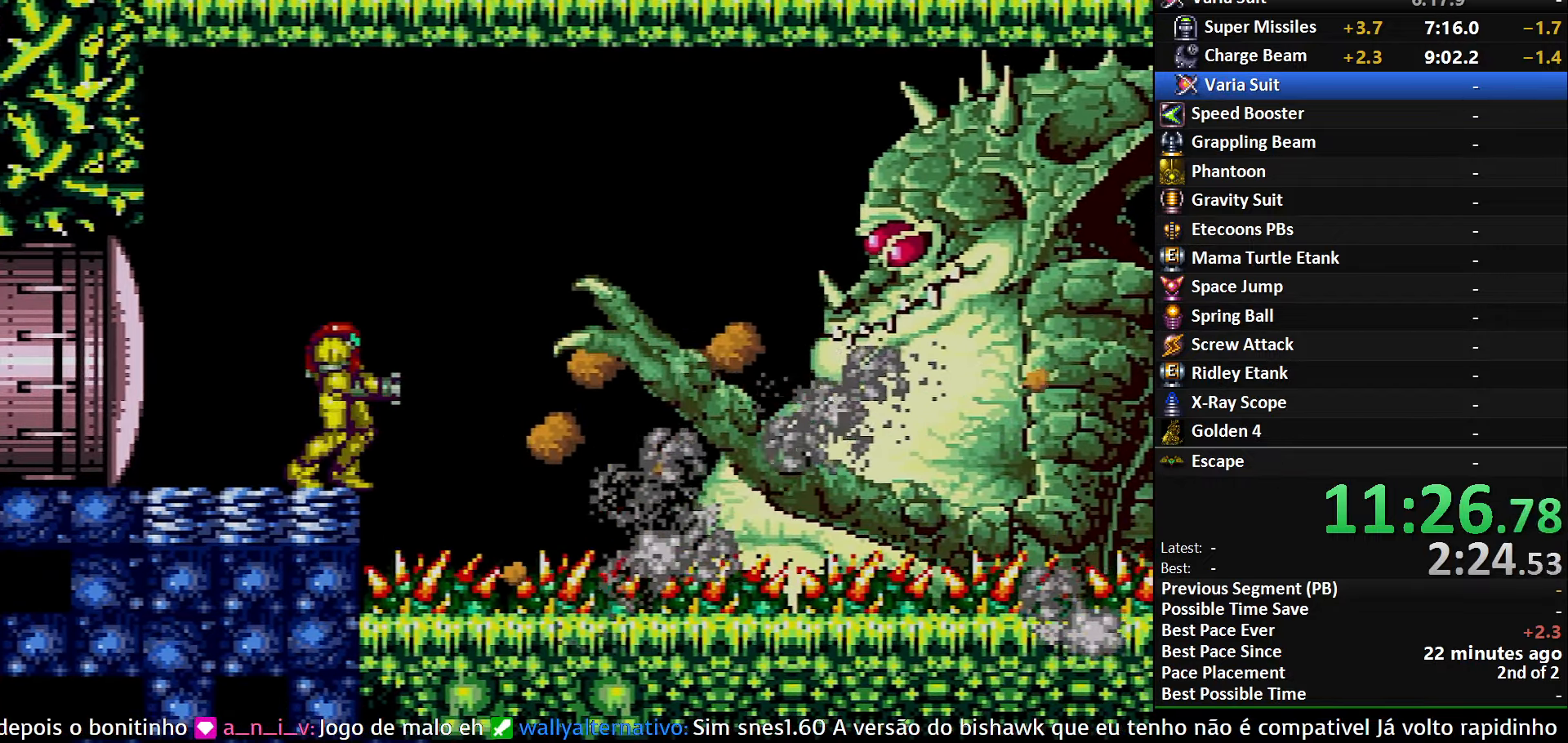
{"buttons": [], "events": [[267, "A", "down"], [467, "A", "up"]]}
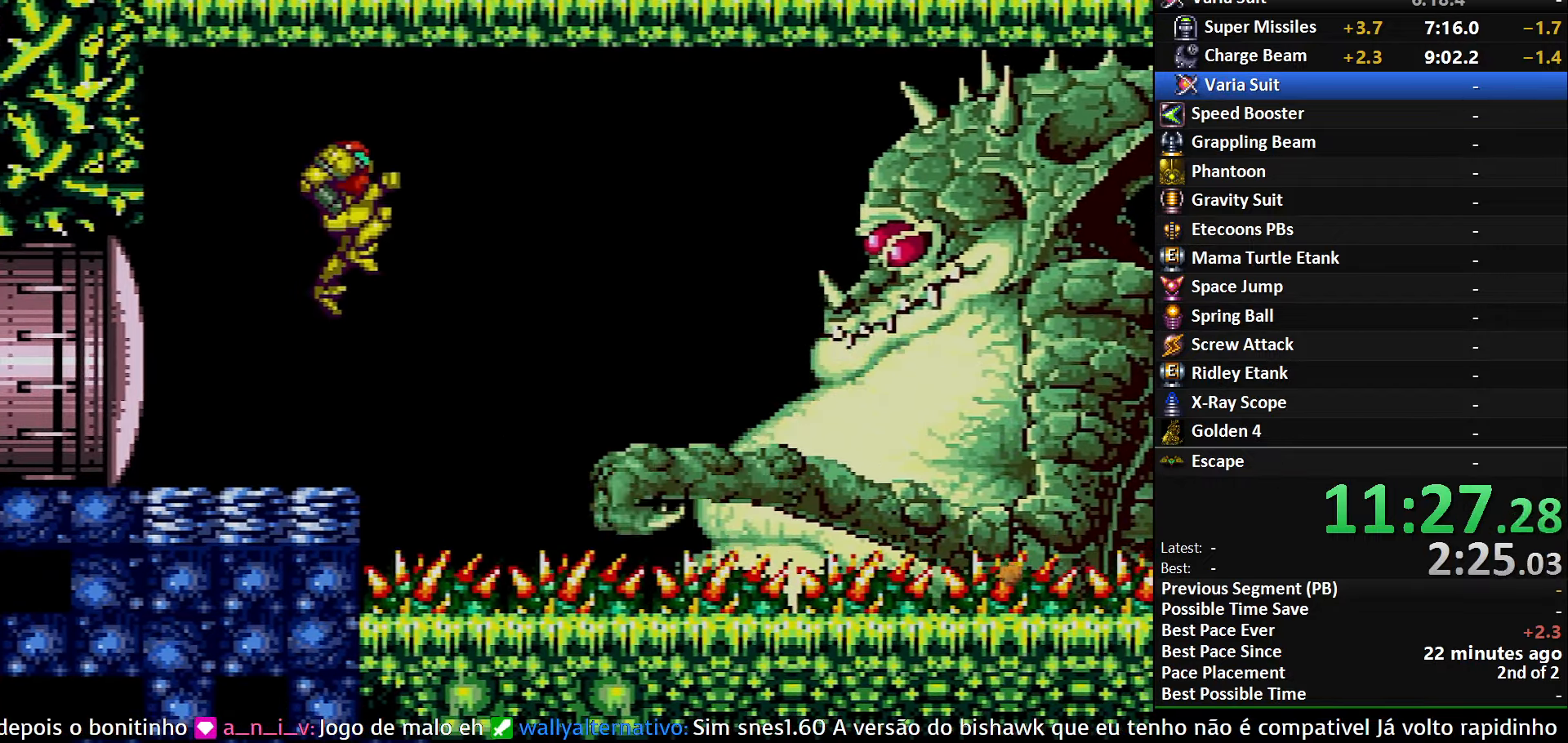
{"buttons": [], "events": [[250, "X", "down"], [367, "X", "up"]]}
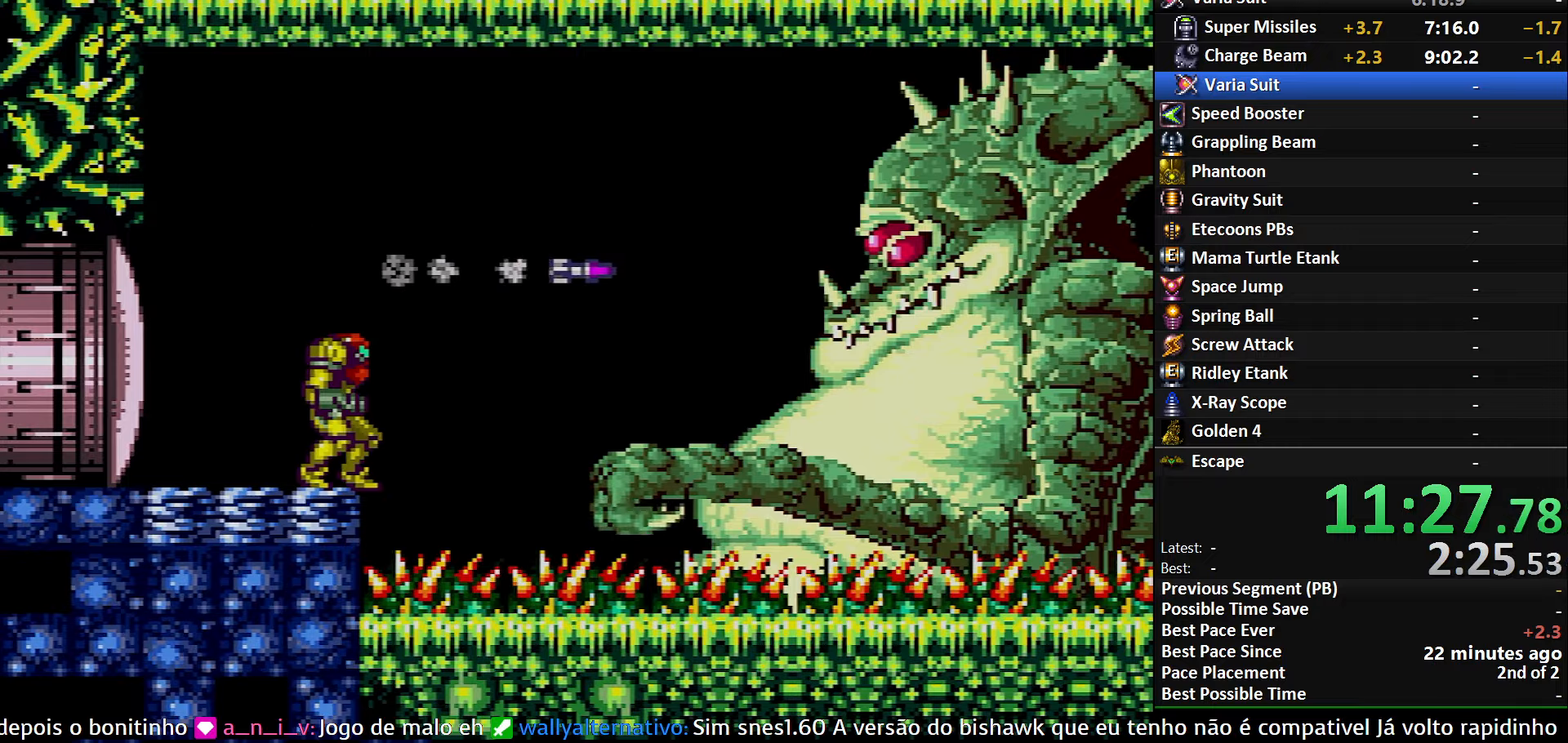
{"buttons": [], "events": []}
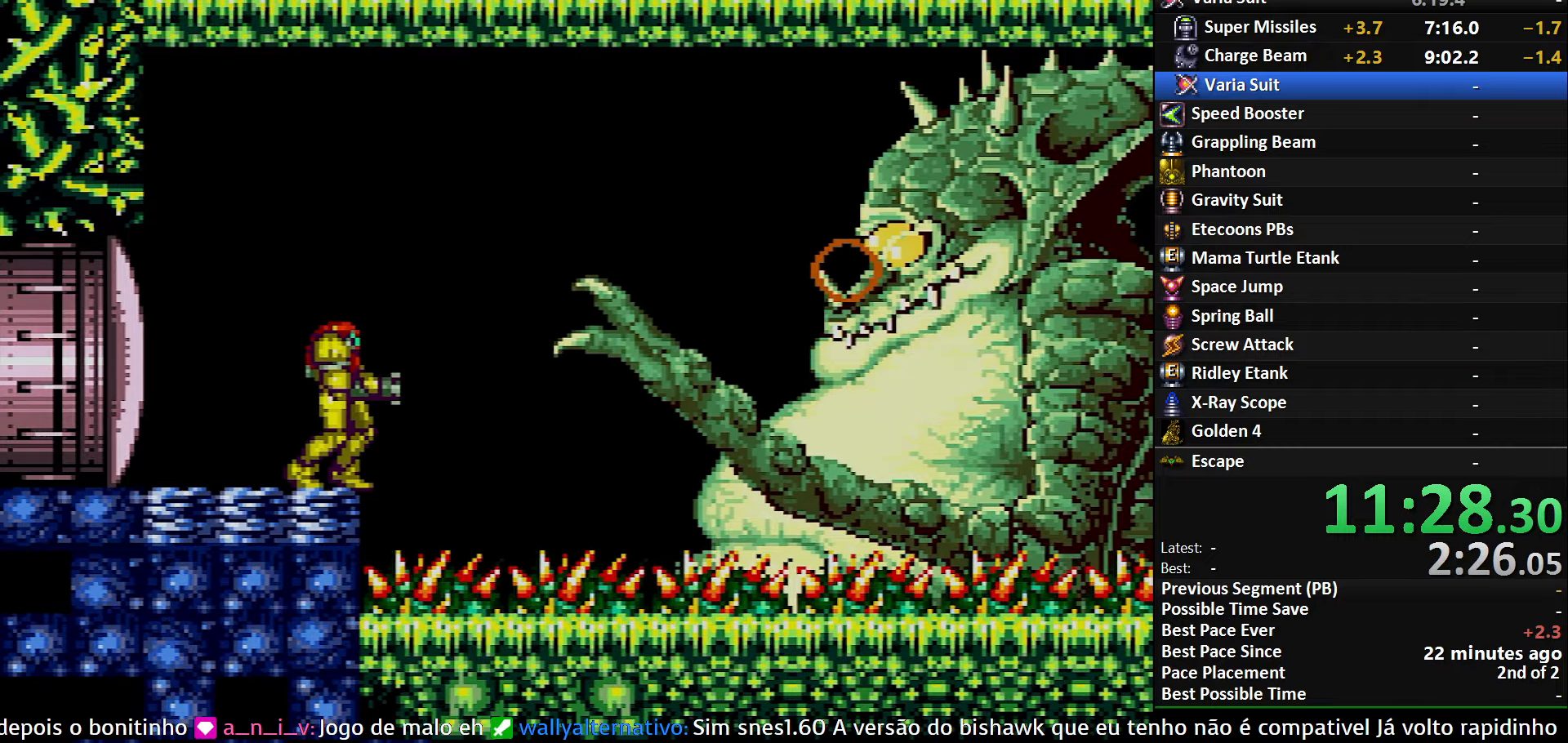
{"buttons": [], "events": []}
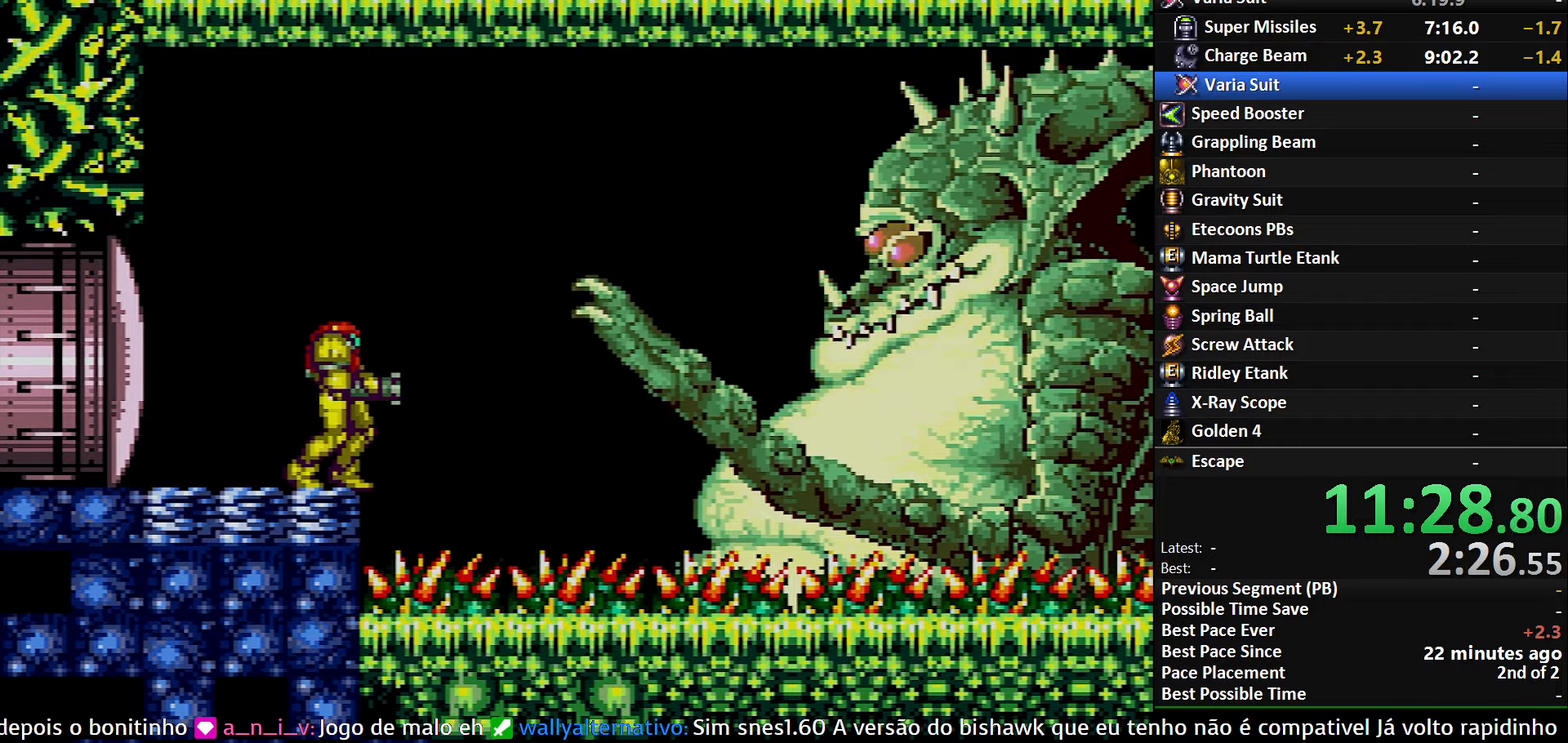
{"buttons": [], "events": [[200, "A", "down"], [384, "X", "down"], [400, "A", "up"], [450, "X", "up"]]}
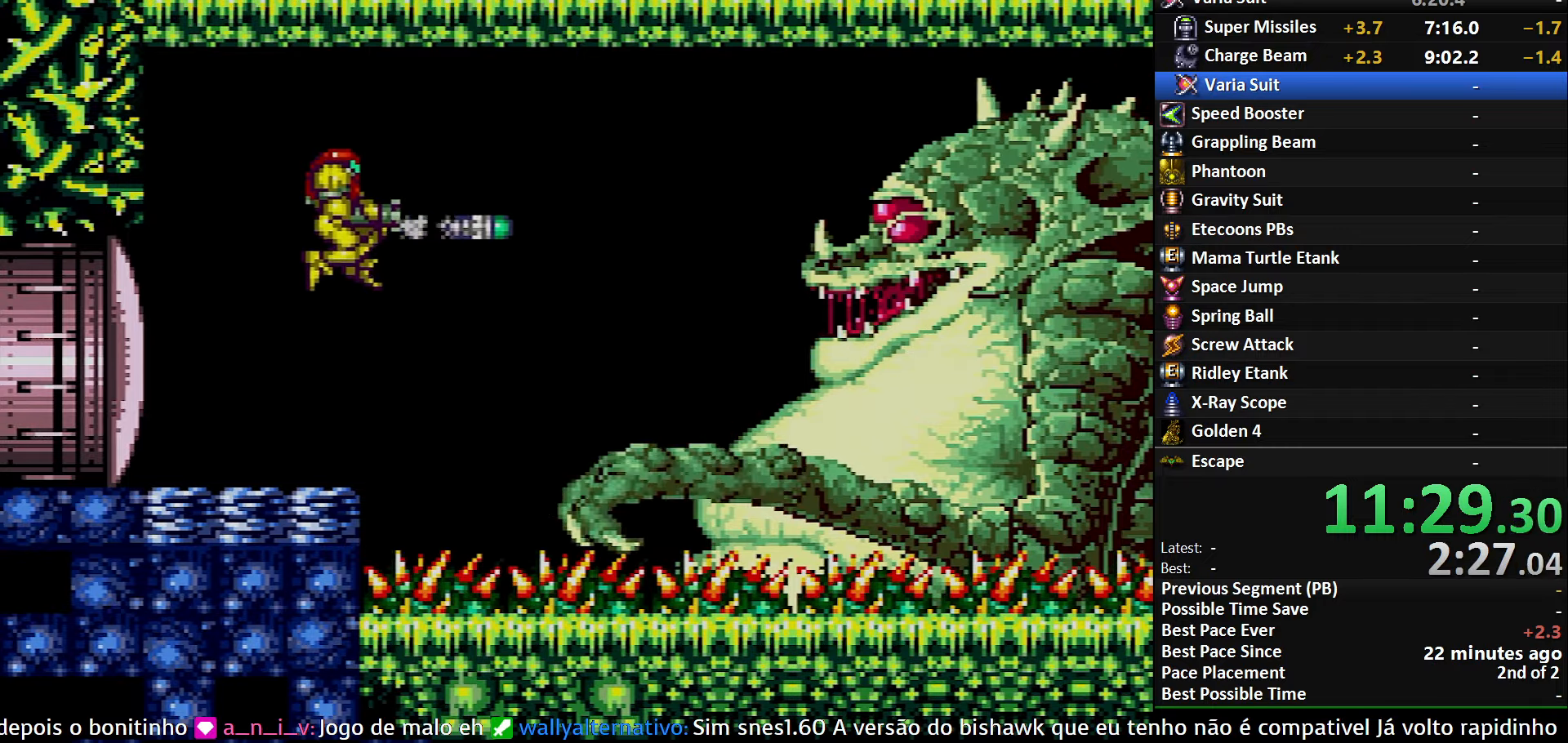
{"buttons": [], "events": [[217, "X", "down"], [367, "X", "up"]]}
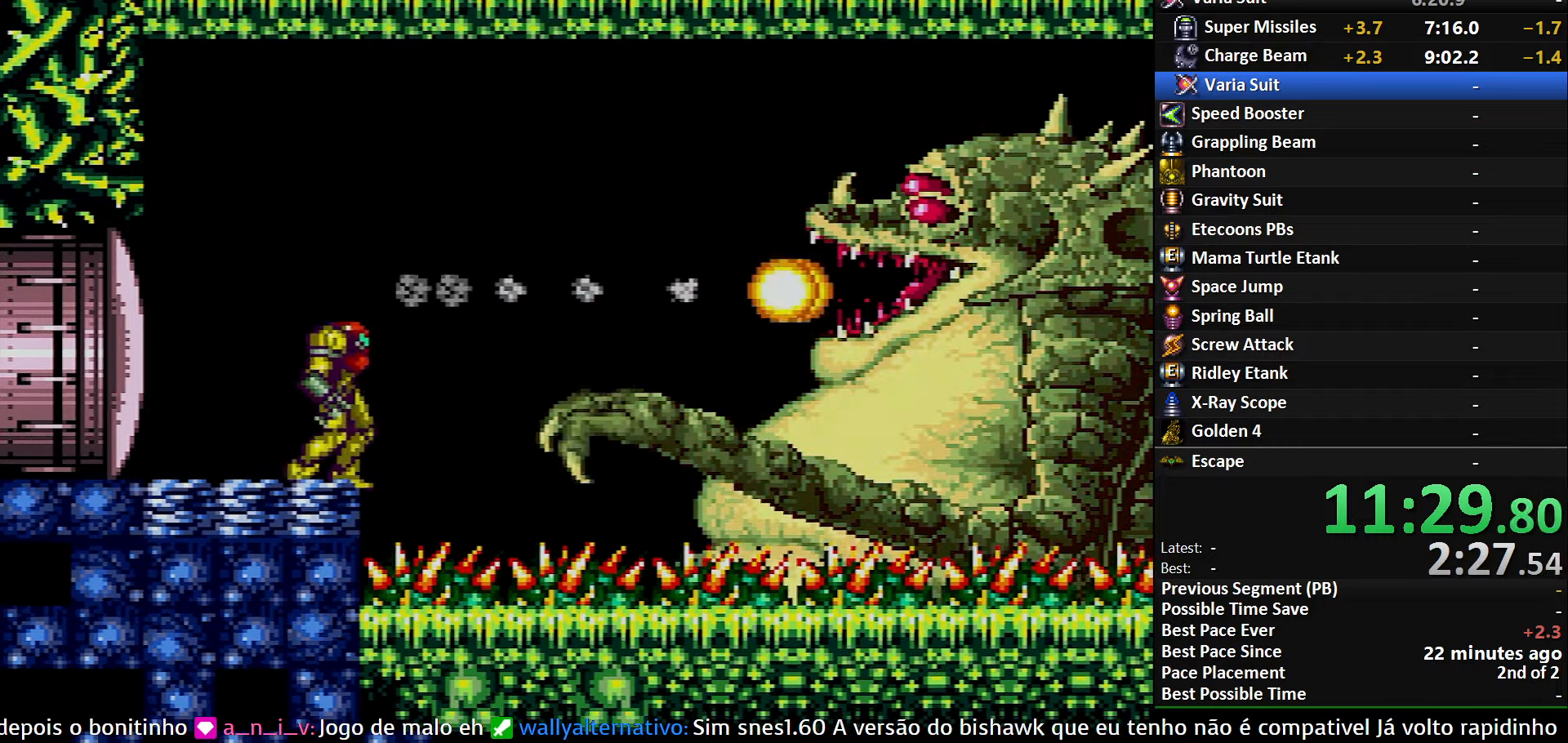
{"buttons": [], "events": [[34, "A", "down"], [217, "X", "down"], [250, "A", "up"], [284, "X", "up"]]}
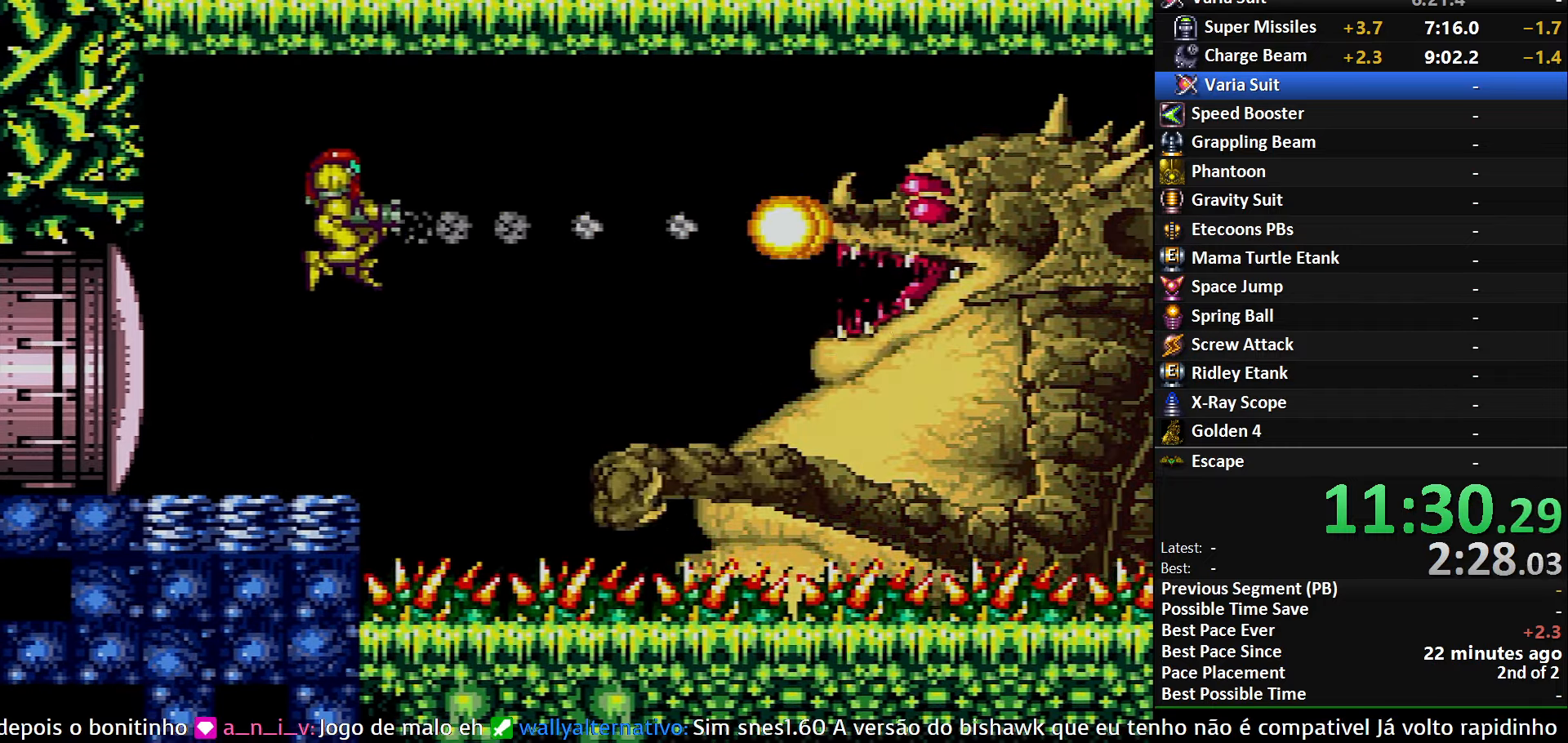
{"buttons": ["Y", "DPAD_RIGHT"], "events": [[117, "X", "down"], [234, "X", "up"], [417, "DPAD_RIGHT", "down"], [417, "Y", "down"]]}
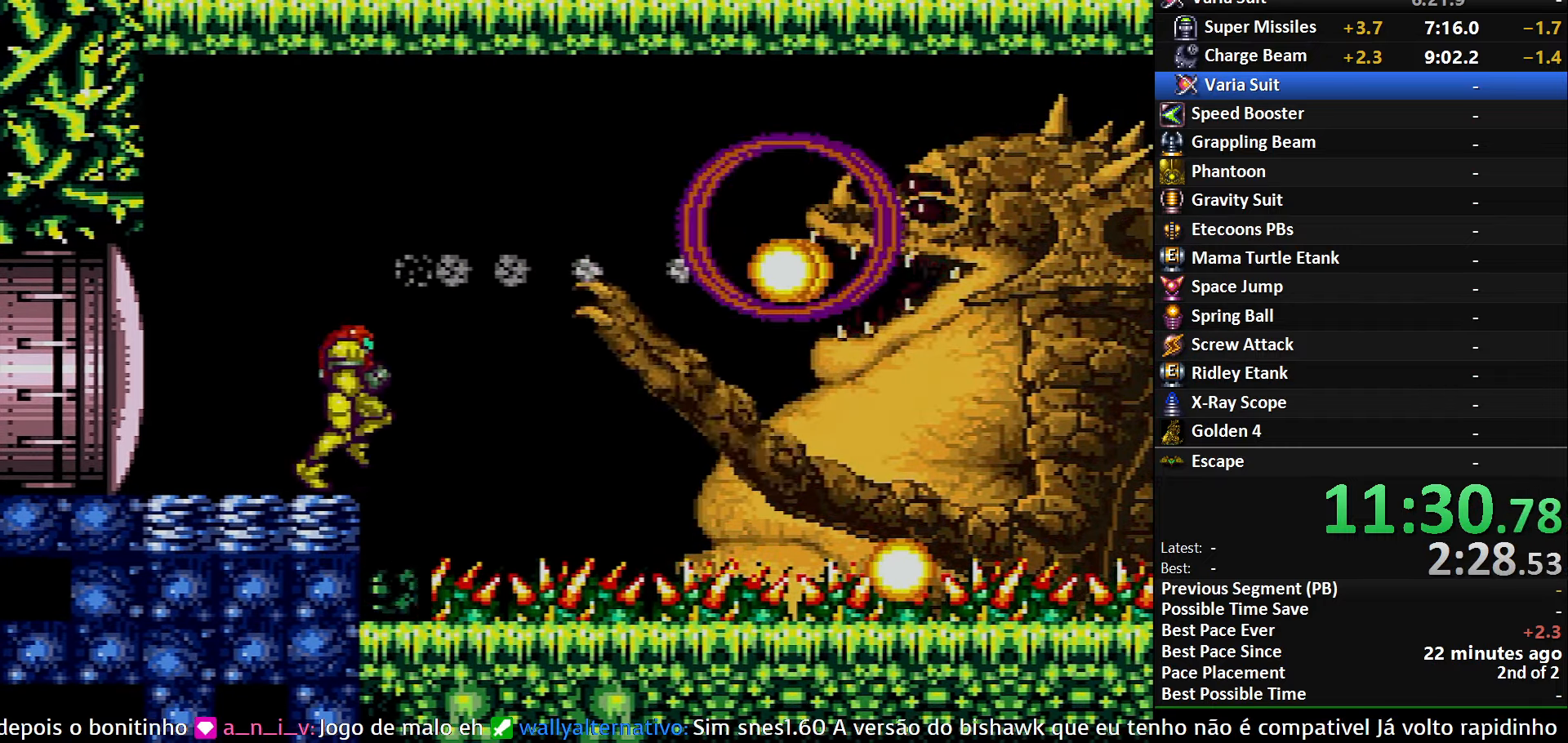
{"buttons": [], "events": [[100, "Y", "up"], [117, "DPAD_RIGHT", "up"], [150, "DPAD_LEFT", "down"], [367, "DPAD_LEFT", "up"], [400, "DPAD_RIGHT", "down"], [484, "DPAD_RIGHT", "up"]]}
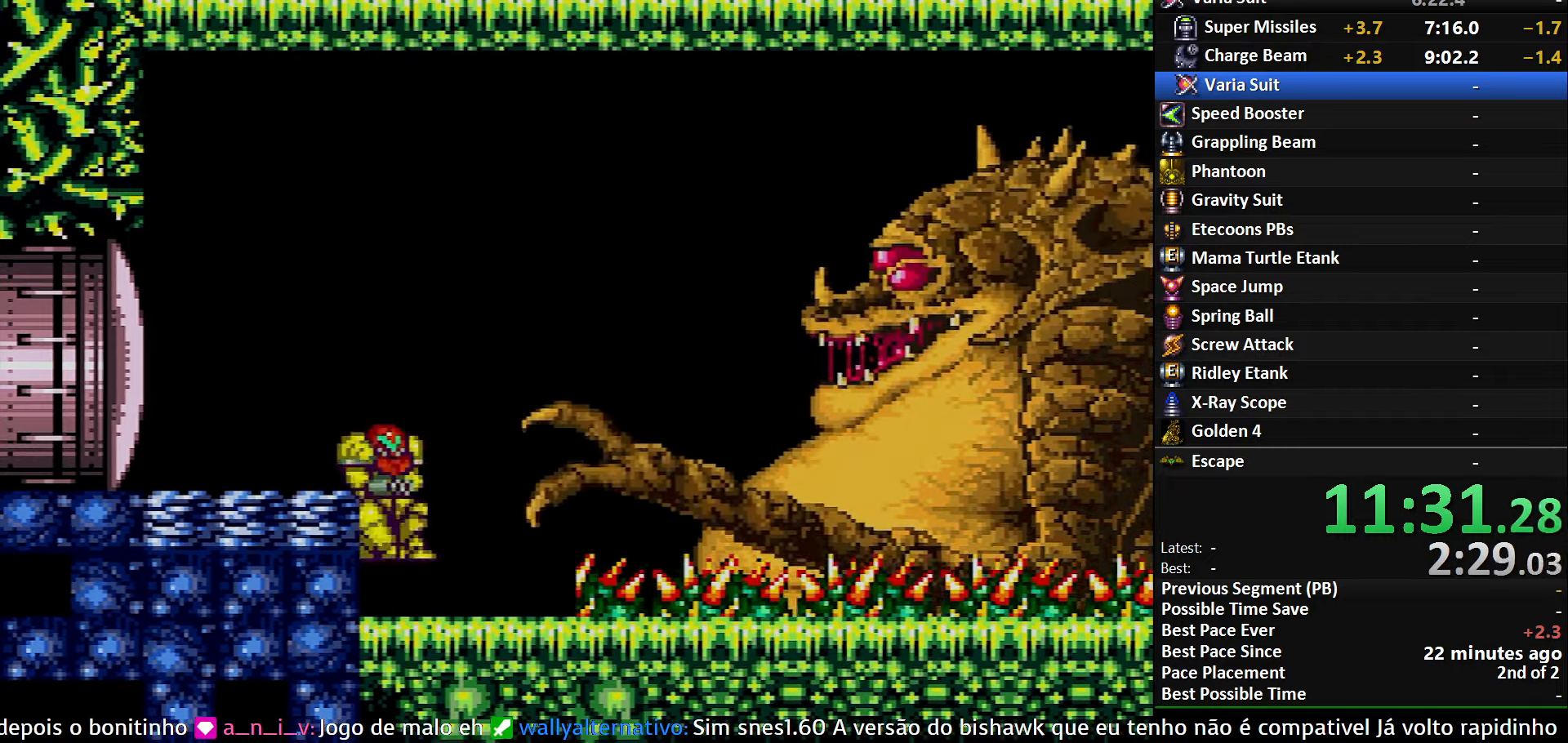
{"buttons": ["X", "L1"], "events": [[17, "X", "down"], [167, "DPAD_LEFT", "down"], [367, "DPAD_LEFT", "up"], [417, "L1", "down"]]}
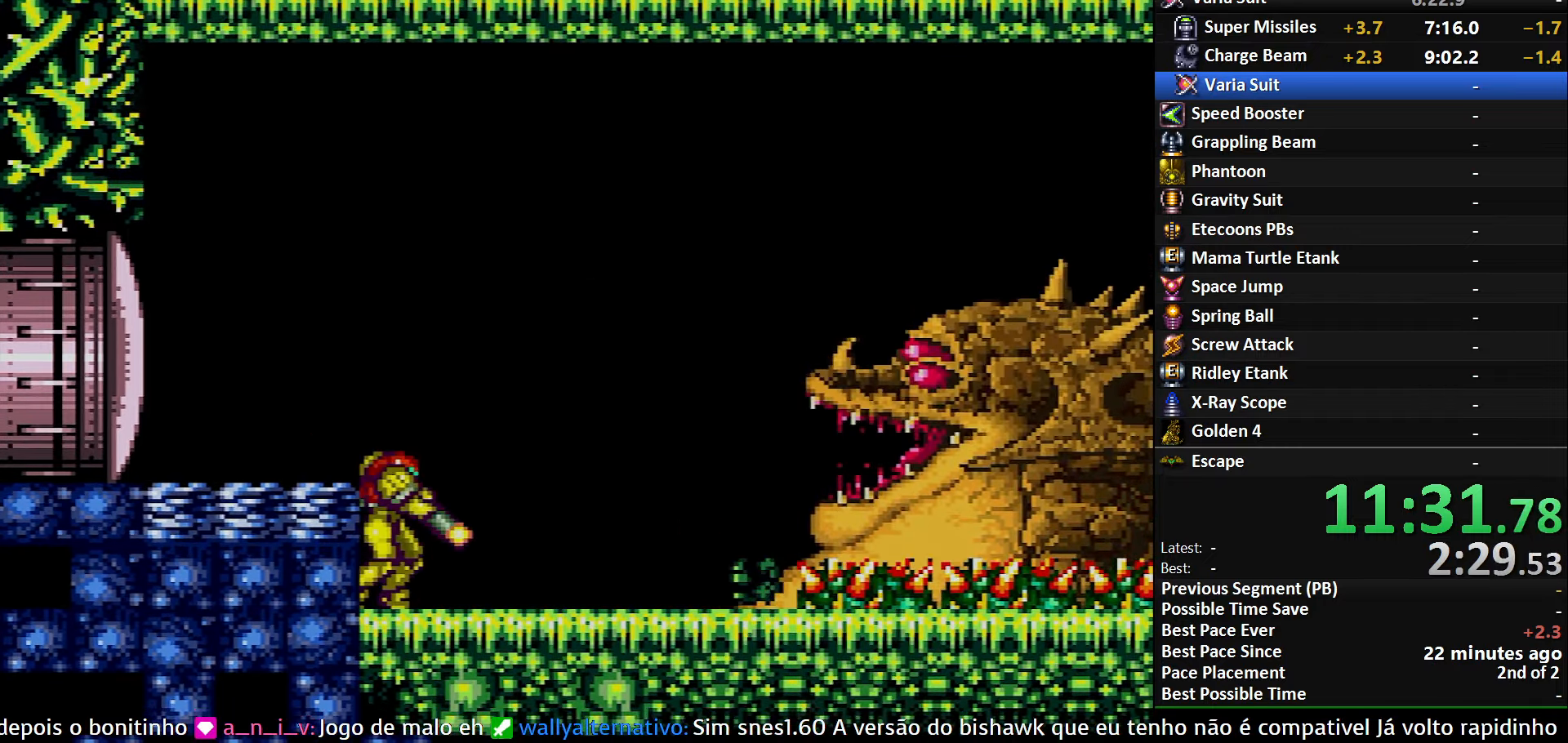
{"buttons": ["X"], "events": [[184, "R1", "down"], [234, "R1", "up"], [450, "L1", "up"]]}
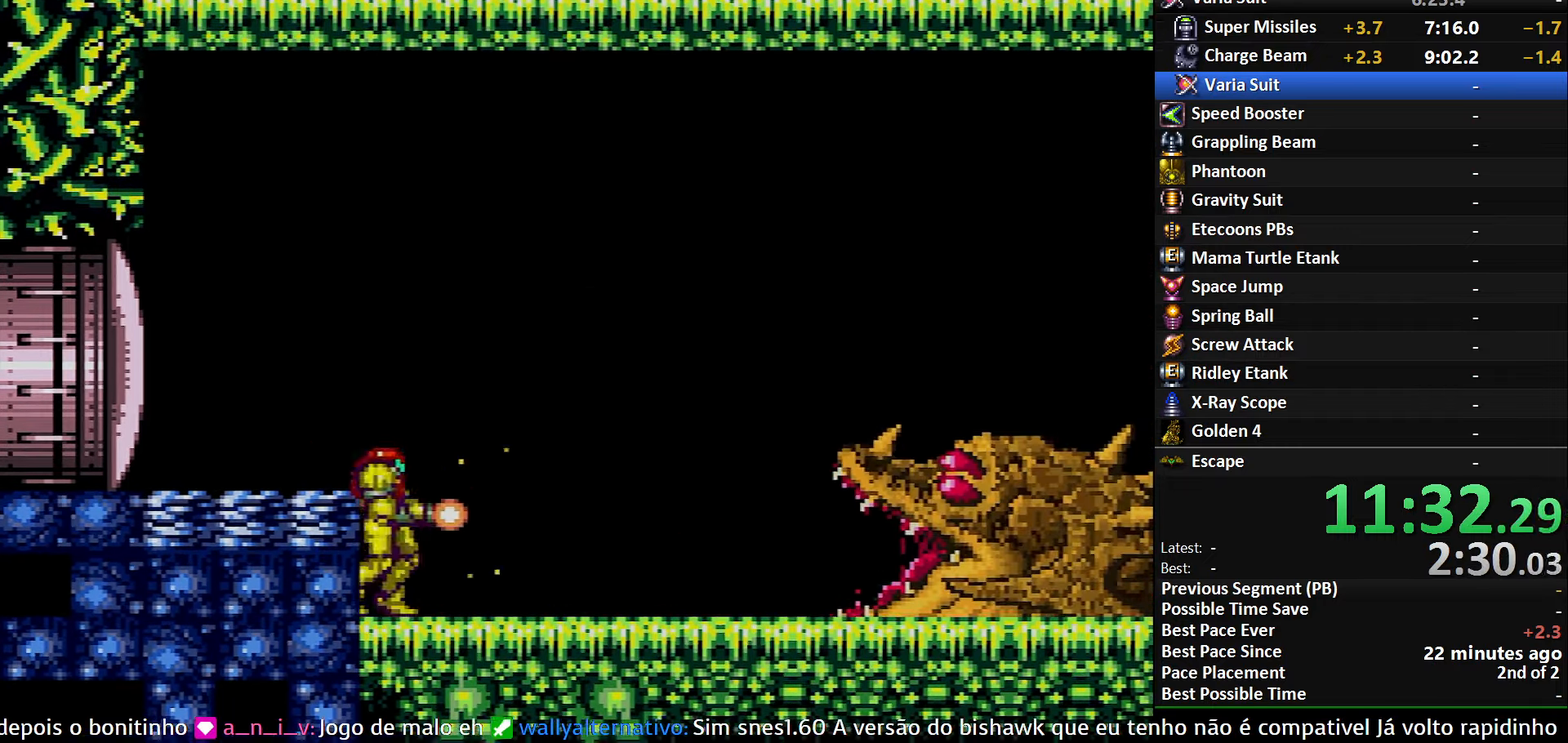
{"buttons": ["B", "X"], "events": [[133, "B", "down"]]}
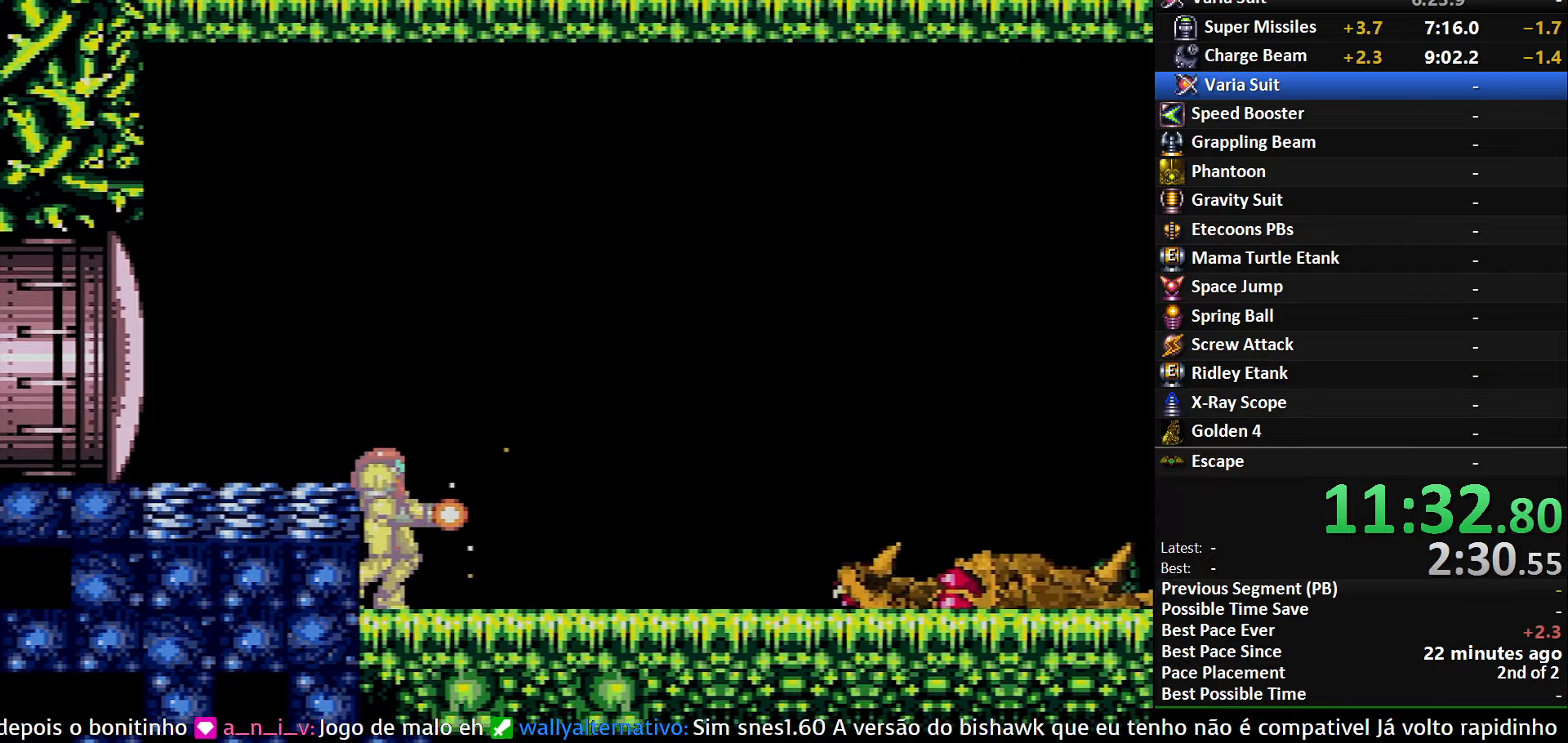
{"buttons": ["B", "X"], "events": []}
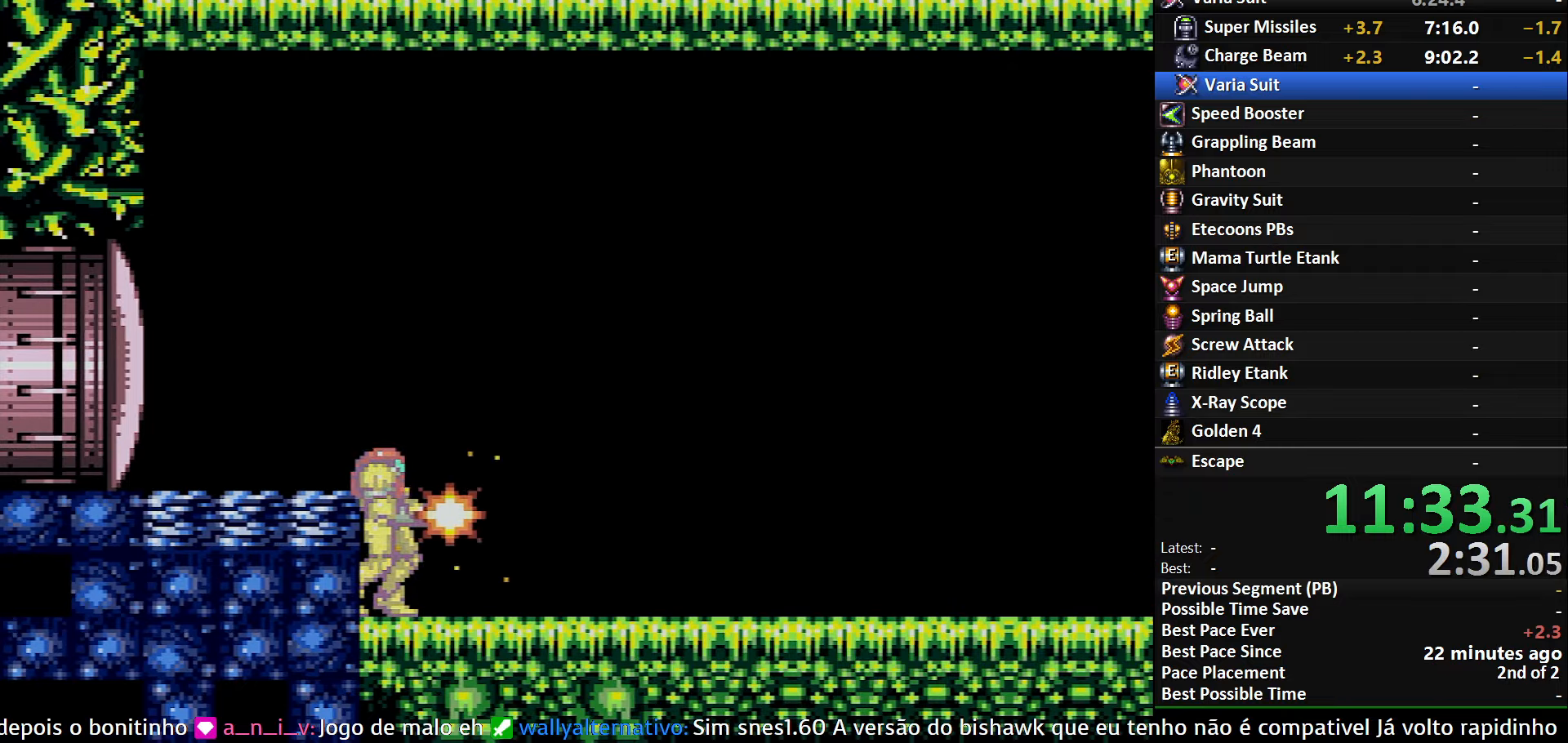
{"buttons": ["B", "X", "DPAD_RIGHT"], "events": [[50, "DPAD_RIGHT", "down"]]}
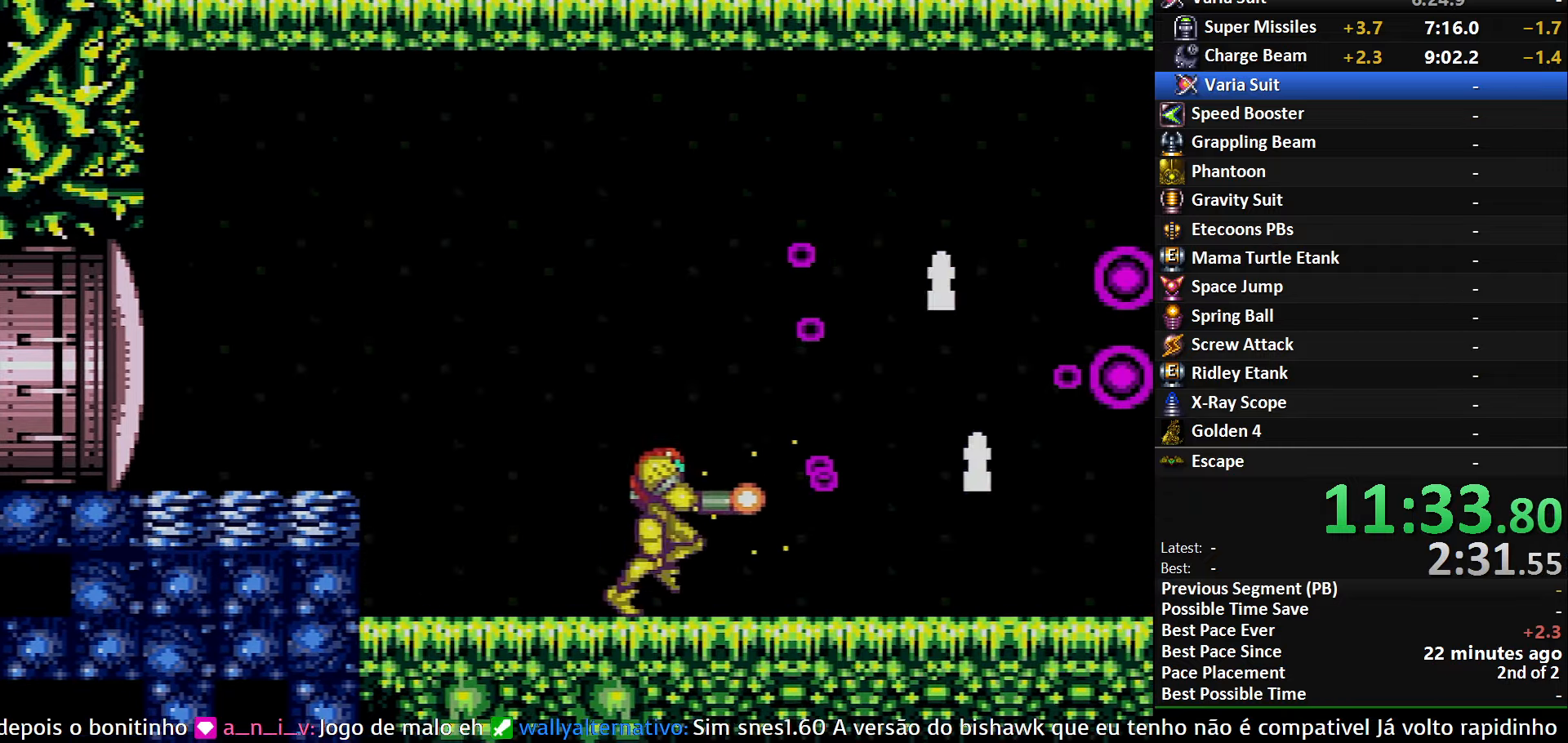
{"buttons": ["A", "DPAD_RIGHT"], "events": [[500, "A", "down"], [500, "B", "up"], [500, "X", "up"]]}
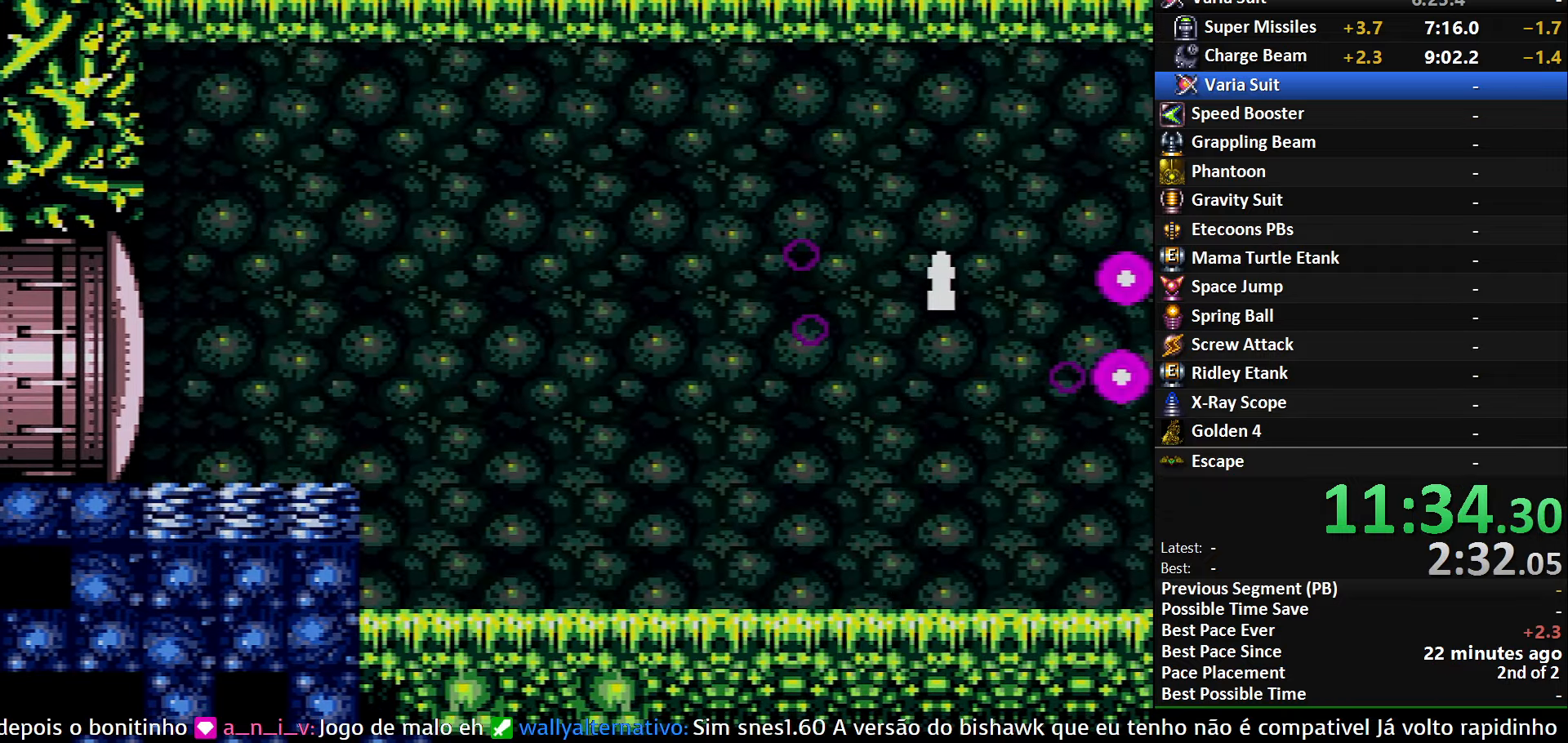
{"buttons": ["A", "DPAD_RIGHT"], "events": []}
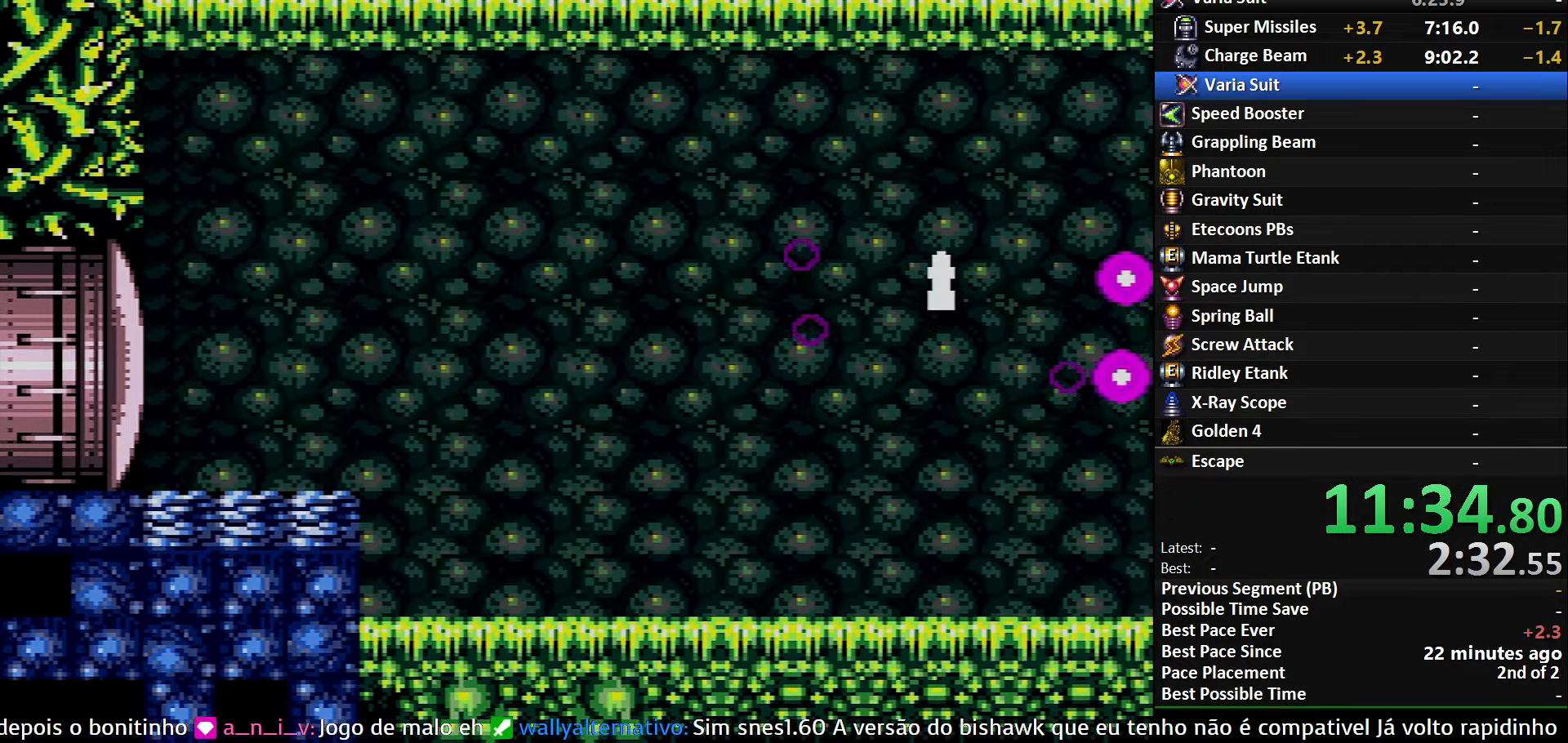
{"buttons": ["B", "X", "DPAD_RIGHT"], "events": [[400, "A", "up"], [450, "B", "down"], [450, "X", "down"]]}
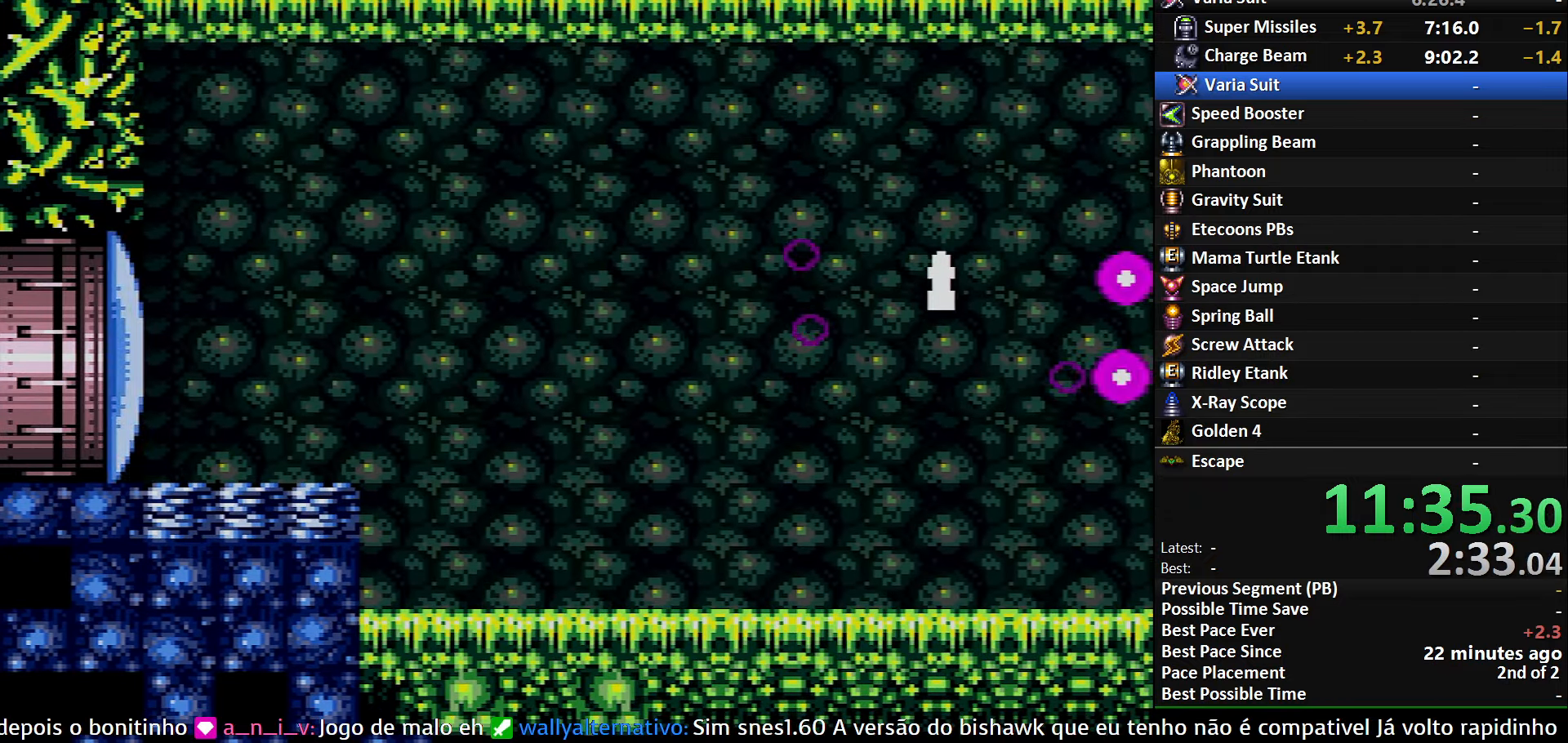
{"buttons": ["B", "X", "DPAD_RIGHT"], "events": [[116, "X", "up"], [233, "X", "down"], [400, "X", "up"], [500, "X", "down"]]}